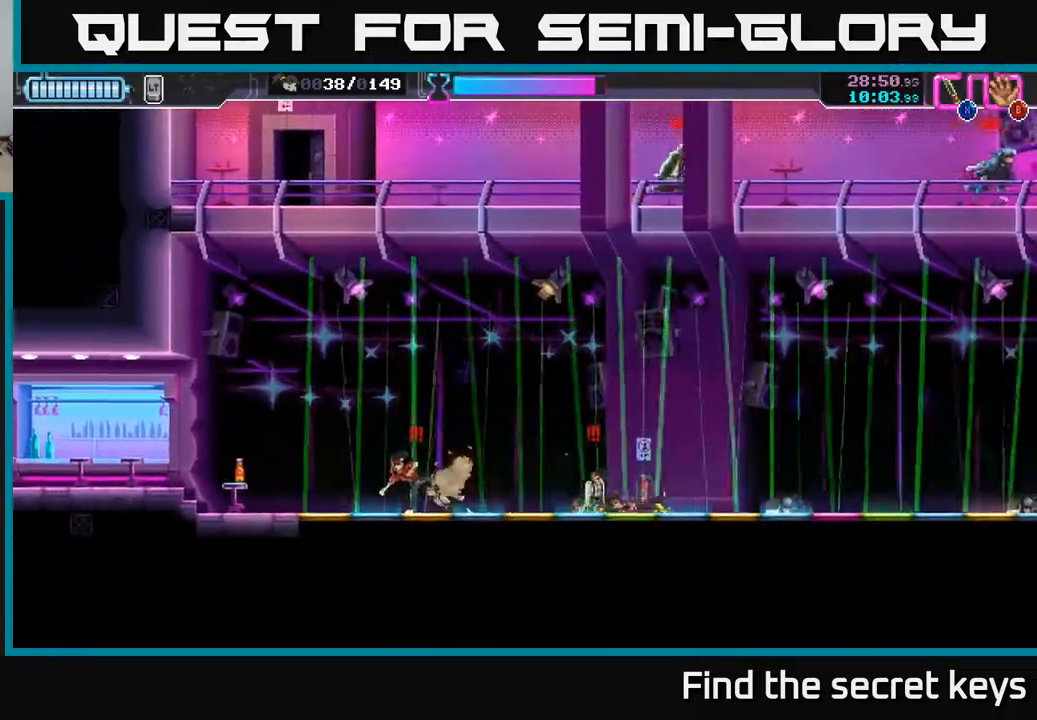
Gameplay with a controller (Xbox layout); each line is a JSON object with the inputs held at the frame after it. "events" lists button and stick changes between this image and that frame as [ms after this image, input, new state], when the widget could be followed in between.
{"buttons": [], "left_stick": "up-right", "right_stick": "center", "events": [[17, "left_stick", "left"], [67, "A", "down"], [67, "X", "down"], [133, "left_stick", "right"], [150, "X", "up"], [217, "X", "down"], [233, "R2", "down"], [283, "R2", "up"], [300, "X", "up"], [367, "X", "down"], [417, "left_stick", "up-right"], [467, "A", "up"], [467, "X", "up"]]}
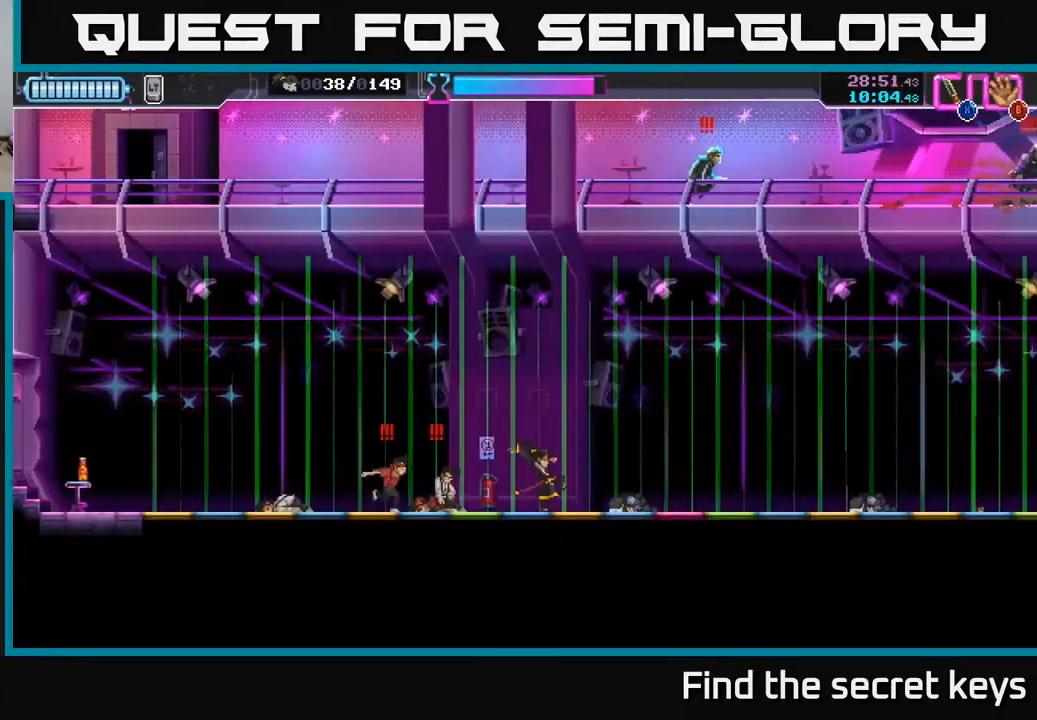
{"buttons": ["X"], "left_stick": "left", "right_stick": "center", "events": [[67, "X", "down"], [83, "left_stick", "left"], [133, "X", "up"], [183, "X", "down"], [267, "X", "up"], [317, "X", "down"], [400, "X", "up"], [467, "X", "down"]]}
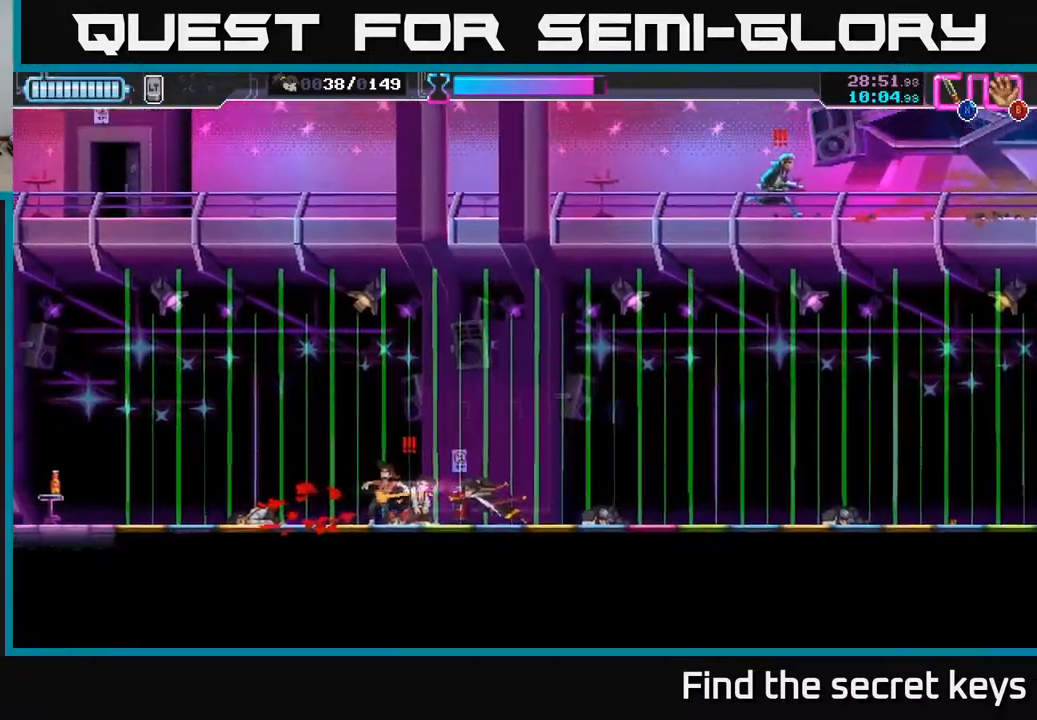
{"buttons": [], "left_stick": "center", "right_stick": "center", "events": [[50, "X", "up"], [133, "X", "down"], [217, "X", "up"], [400, "left_stick", "center"]]}
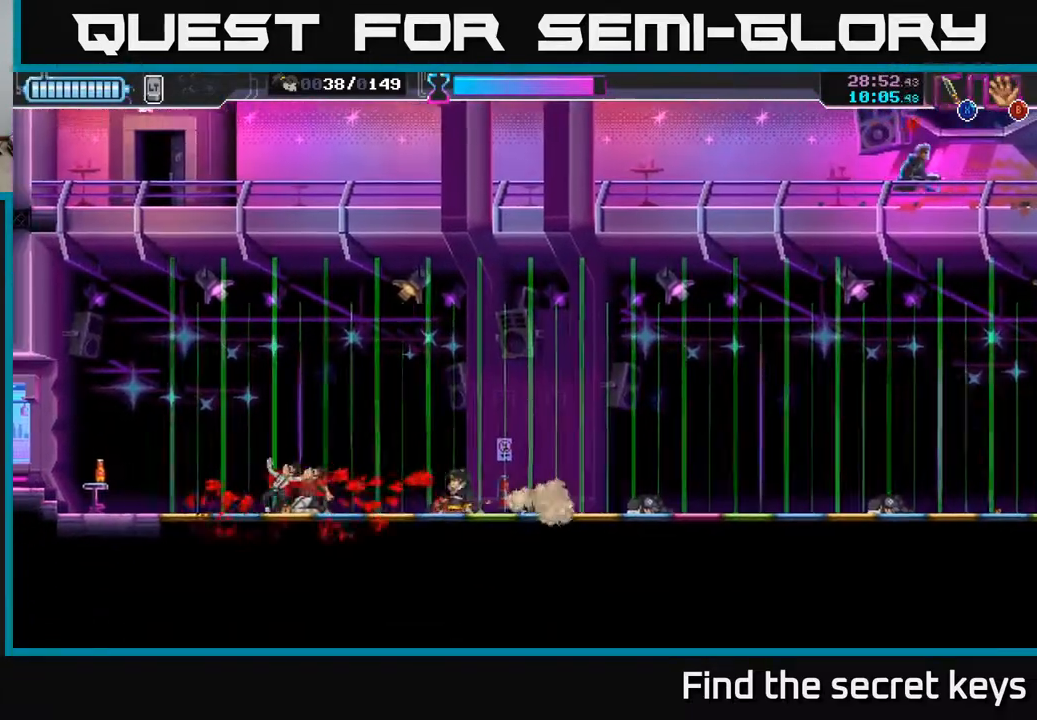
{"buttons": [], "left_stick": "left", "right_stick": "center", "events": [[33, "left_stick", "left"]]}
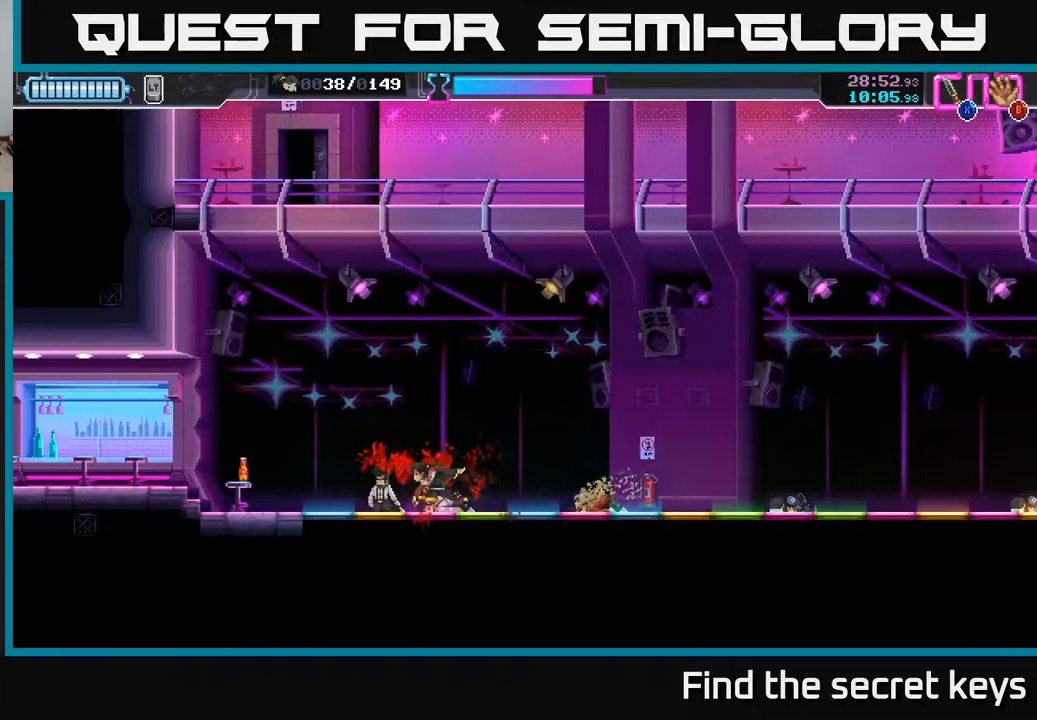
{"buttons": ["B"], "left_stick": "left", "right_stick": "center", "events": [[417, "B", "down"]]}
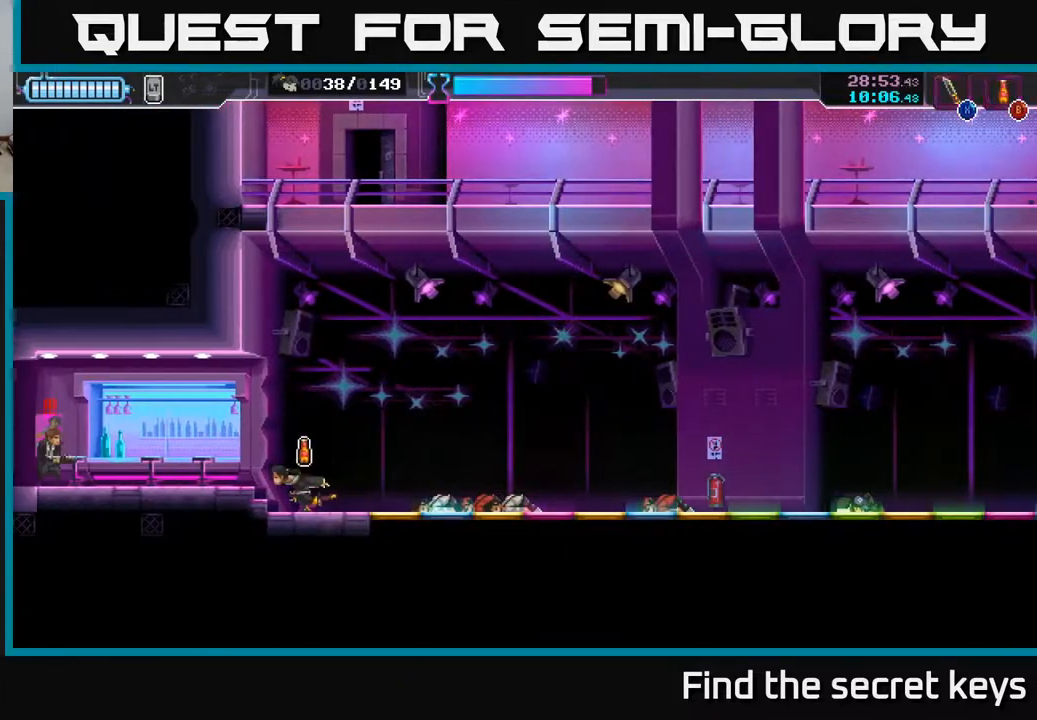
{"buttons": [], "left_stick": "up-left", "right_stick": "center", "events": [[17, "B", "up"], [83, "B", "down"], [150, "B", "up"], [217, "left_stick", "up-left"], [267, "R2", "down"], [383, "R2", "up"]]}
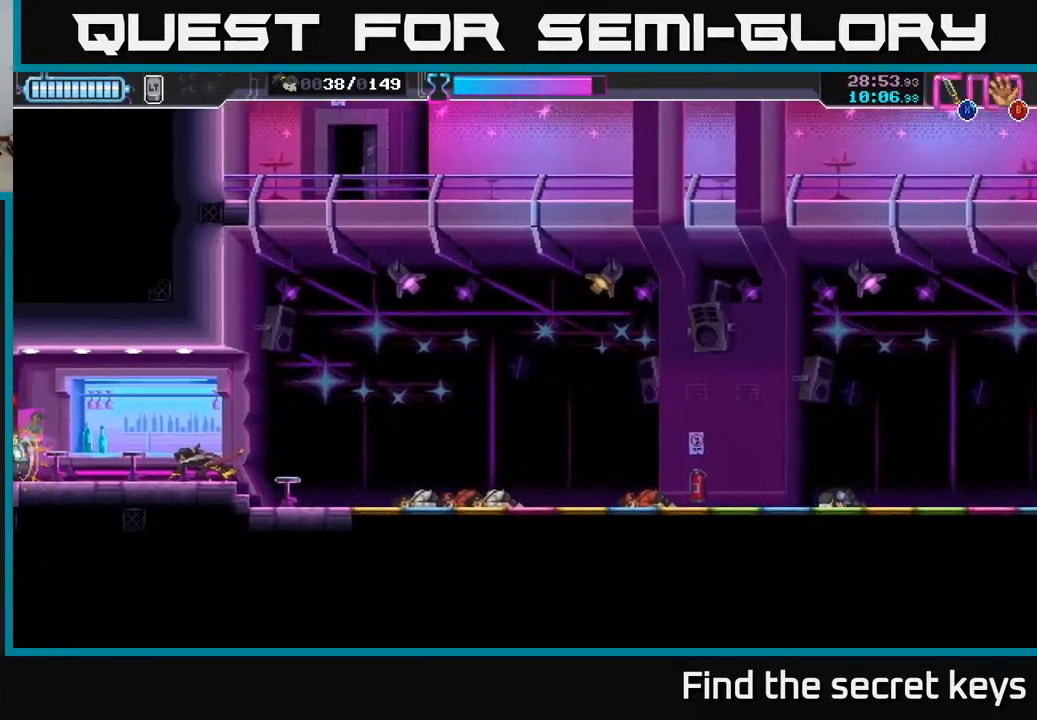
{"buttons": [], "left_stick": "right", "right_stick": "center", "events": [[67, "left_stick", "center"], [250, "left_stick", "left"], [367, "left_stick", "center"], [417, "left_stick", "right"]]}
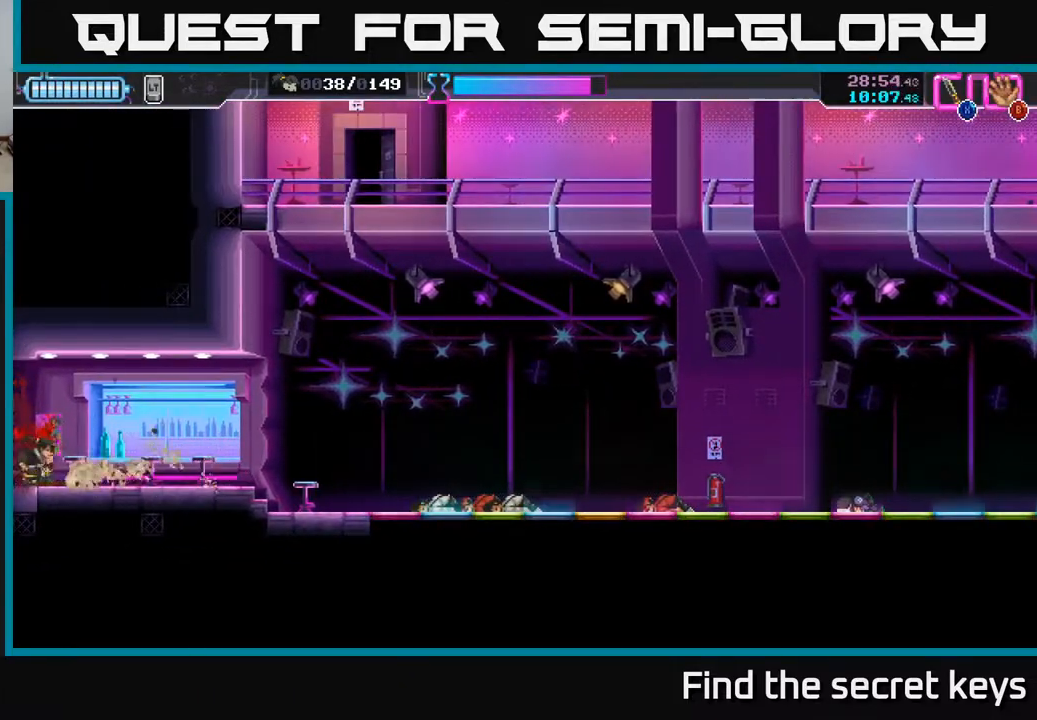
{"buttons": [], "left_stick": "center", "right_stick": "center", "events": [[317, "left_stick", "center"]]}
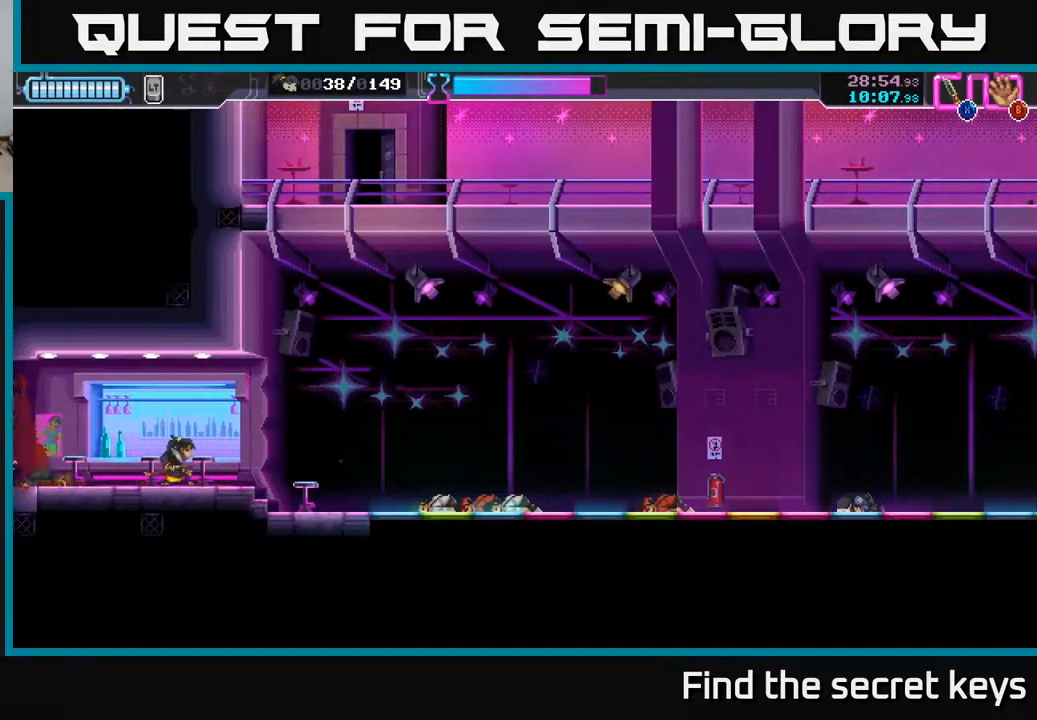
{"buttons": [], "left_stick": "center", "right_stick": "center", "events": []}
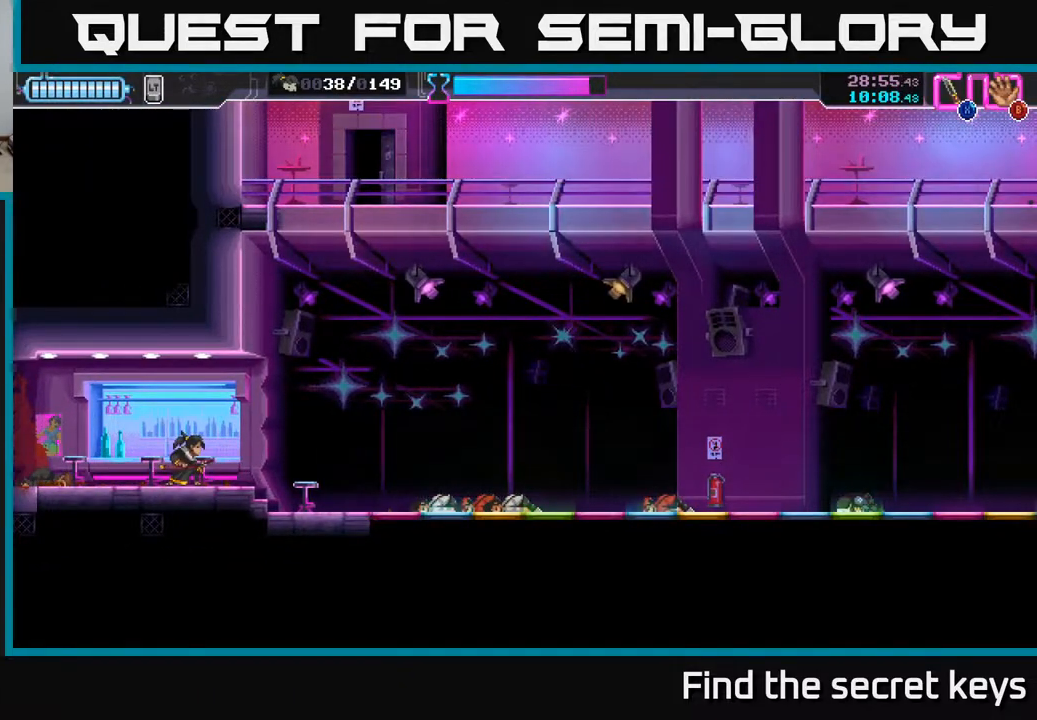
{"buttons": [], "left_stick": "right", "right_stick": "center", "events": [[400, "left_stick", "right"]]}
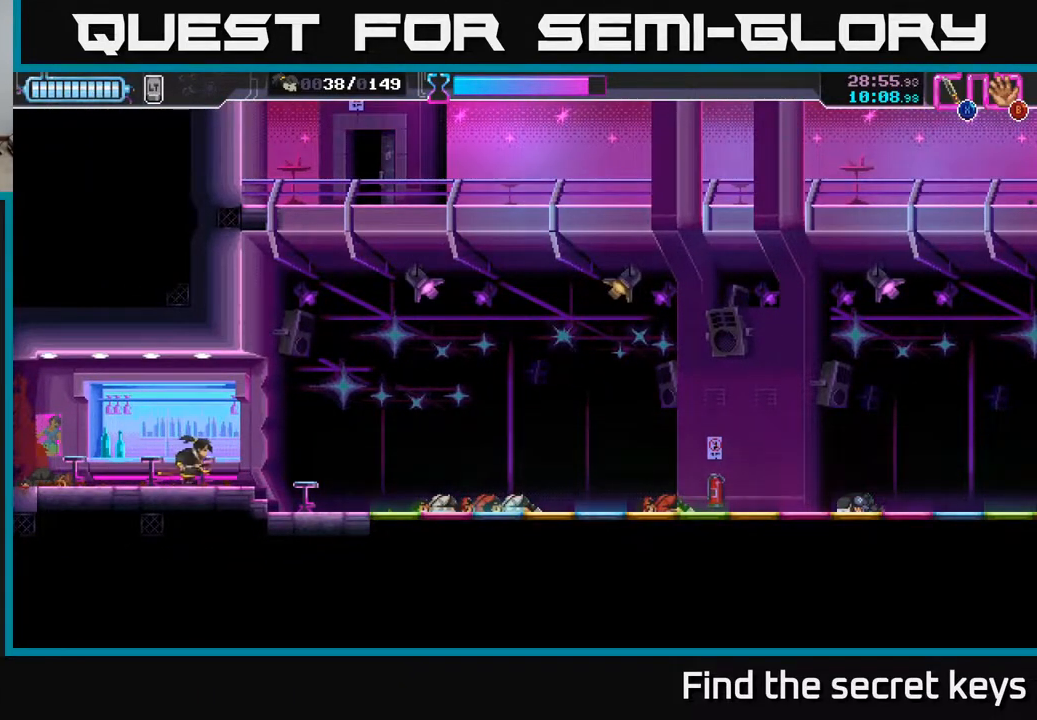
{"buttons": [], "left_stick": "center", "right_stick": "center", "events": [[383, "left_stick", "center"]]}
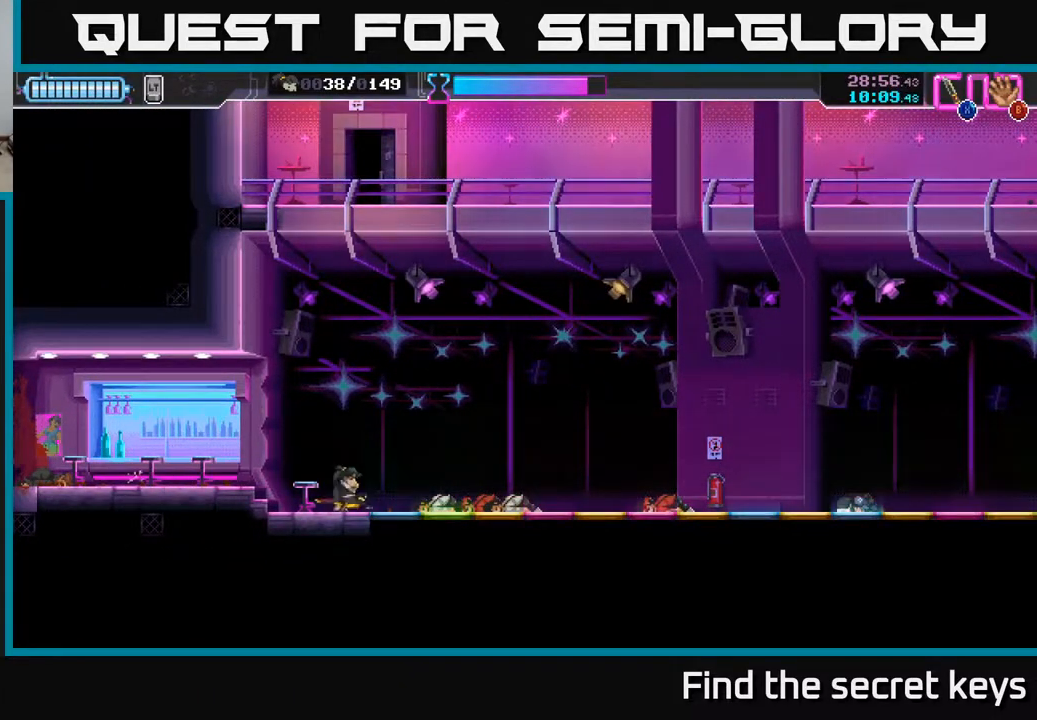
{"buttons": [], "left_stick": "left", "right_stick": "center", "events": [[250, "left_stick", "left"]]}
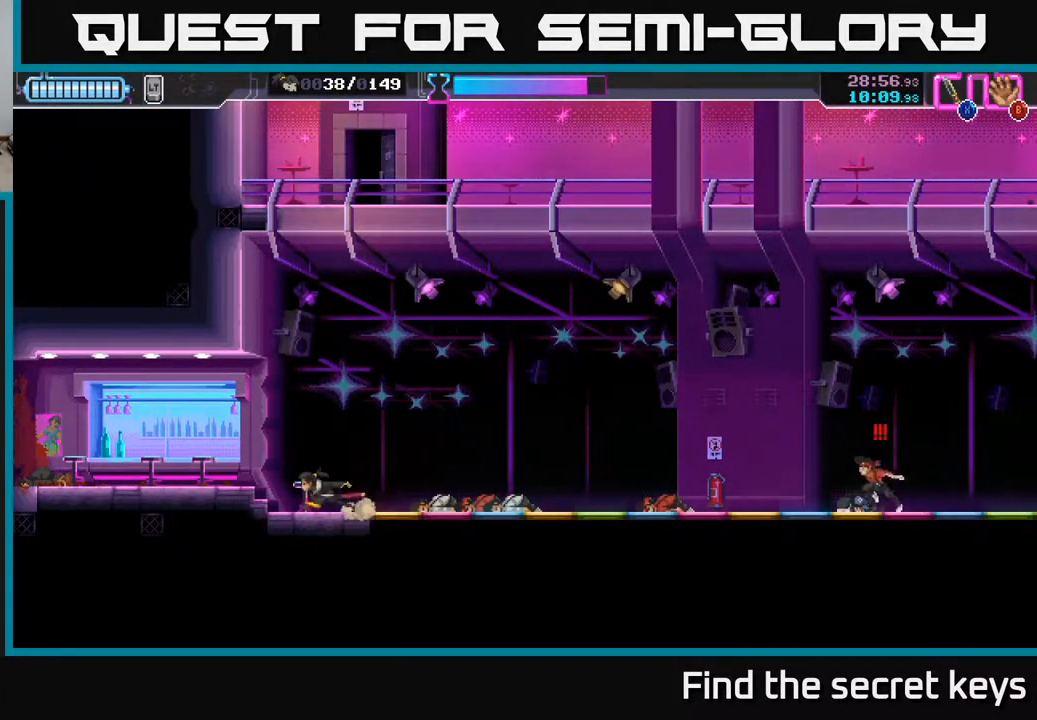
{"buttons": [], "left_stick": "right", "right_stick": "center", "events": [[267, "left_stick", "center"], [317, "left_stick", "right"]]}
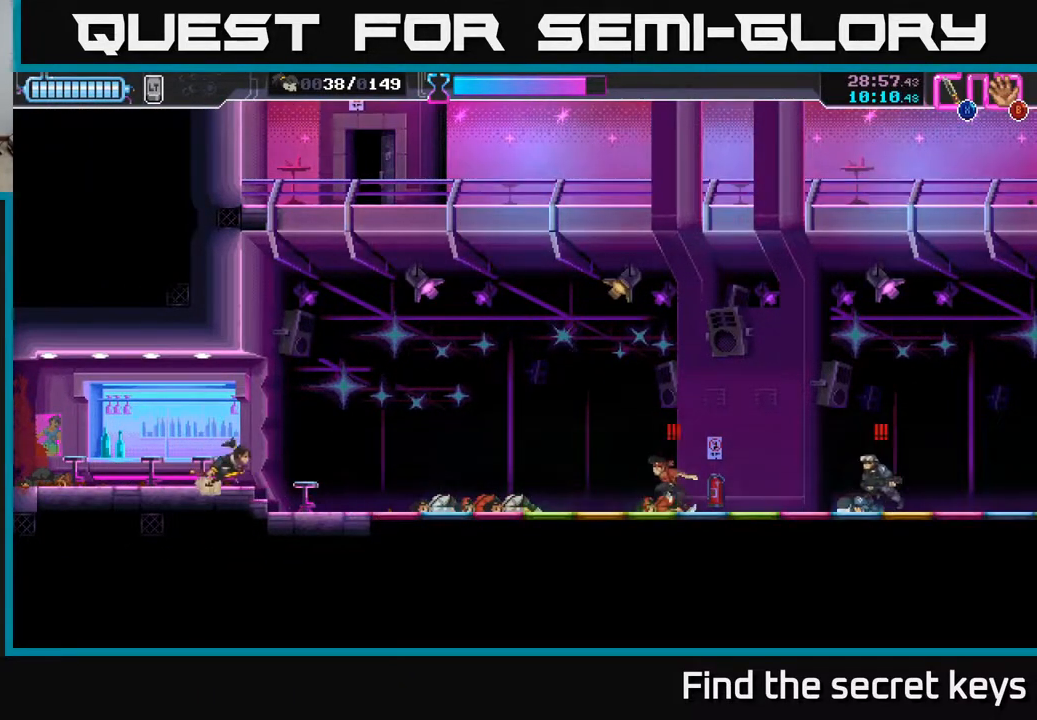
{"buttons": ["X"], "left_stick": "right", "right_stick": "center", "events": [[450, "X", "down"]]}
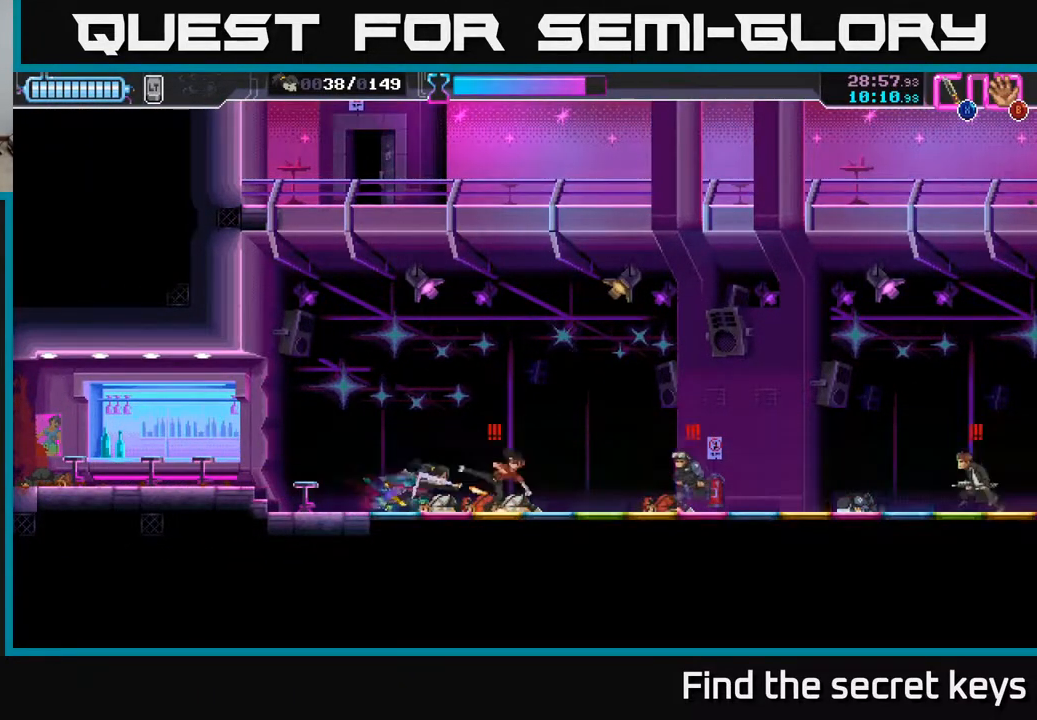
{"buttons": ["R2"], "left_stick": "right", "right_stick": "center", "events": [[33, "X", "up"], [50, "left_stick", "center"], [417, "left_stick", "right"], [500, "R2", "down"]]}
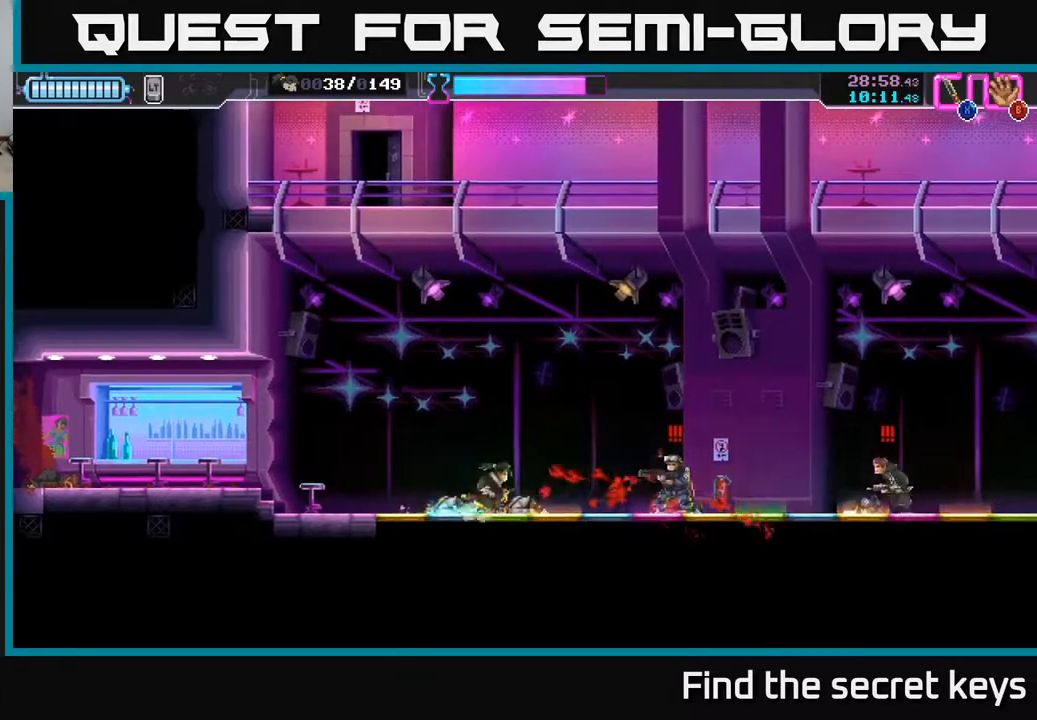
{"buttons": [], "left_stick": "right", "right_stick": "center", "events": [[267, "R2", "up"], [267, "X", "down"], [467, "X", "up"]]}
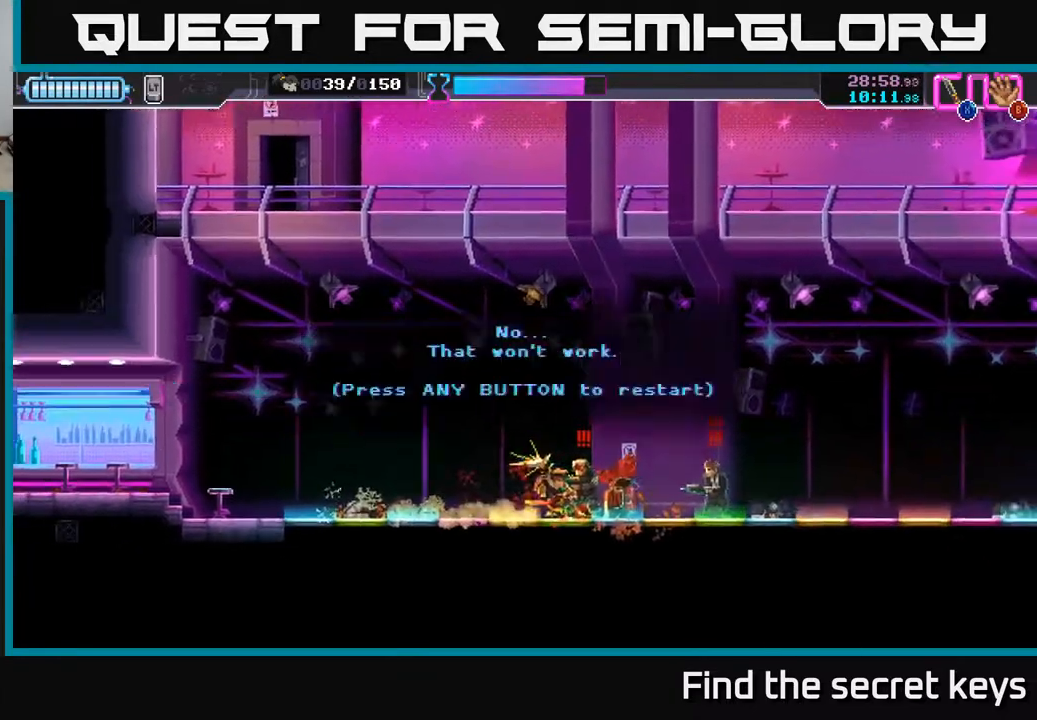
{"buttons": [], "left_stick": "center", "right_stick": "center", "events": [[167, "R2", "down"], [267, "R2", "up"], [333, "R2", "down"], [333, "X", "down"], [367, "A", "down"], [383, "X", "up"], [383, "left_stick", "center"], [400, "R2", "up"], [500, "A", "up"]]}
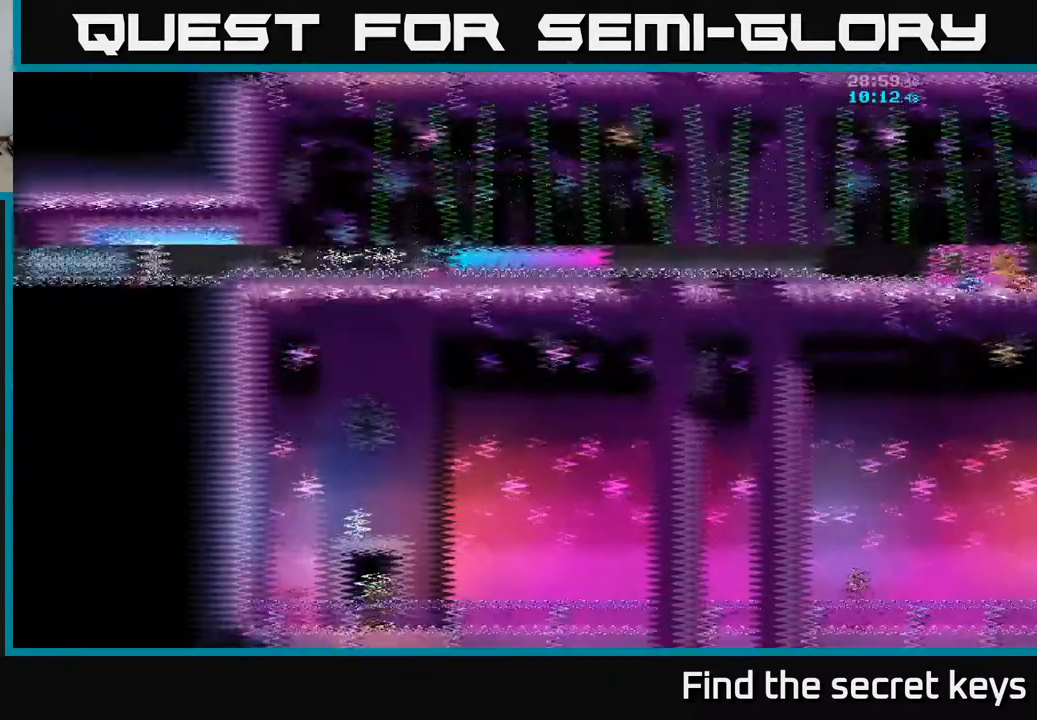
{"buttons": [], "left_stick": "center", "right_stick": "center", "events": []}
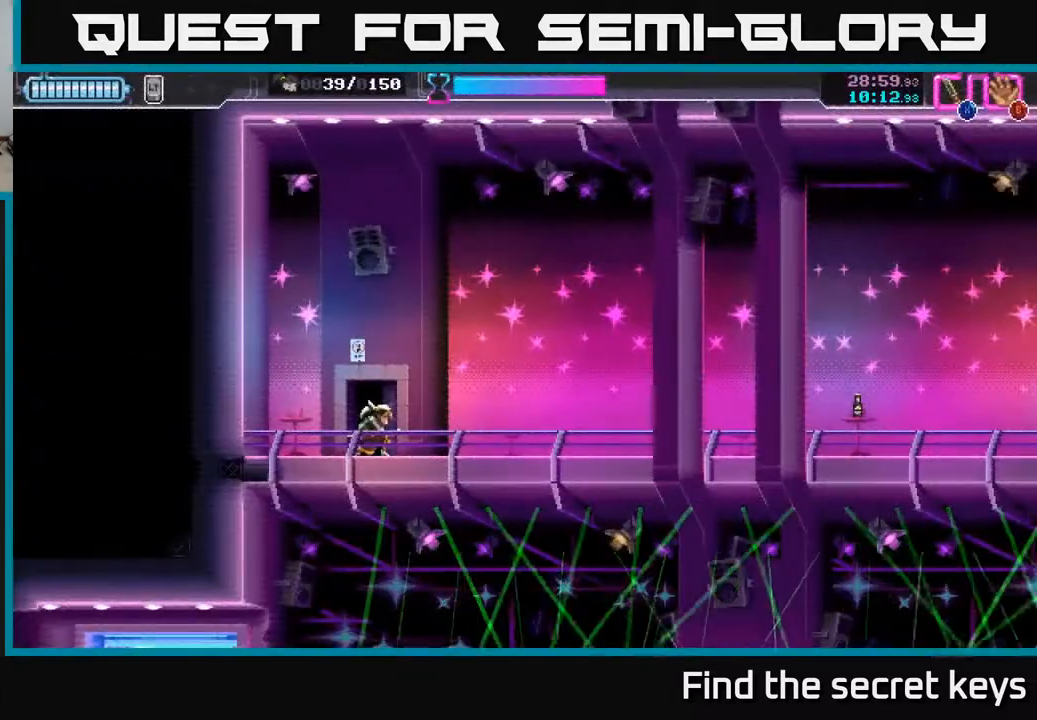
{"buttons": [], "left_stick": "center", "right_stick": "center", "events": []}
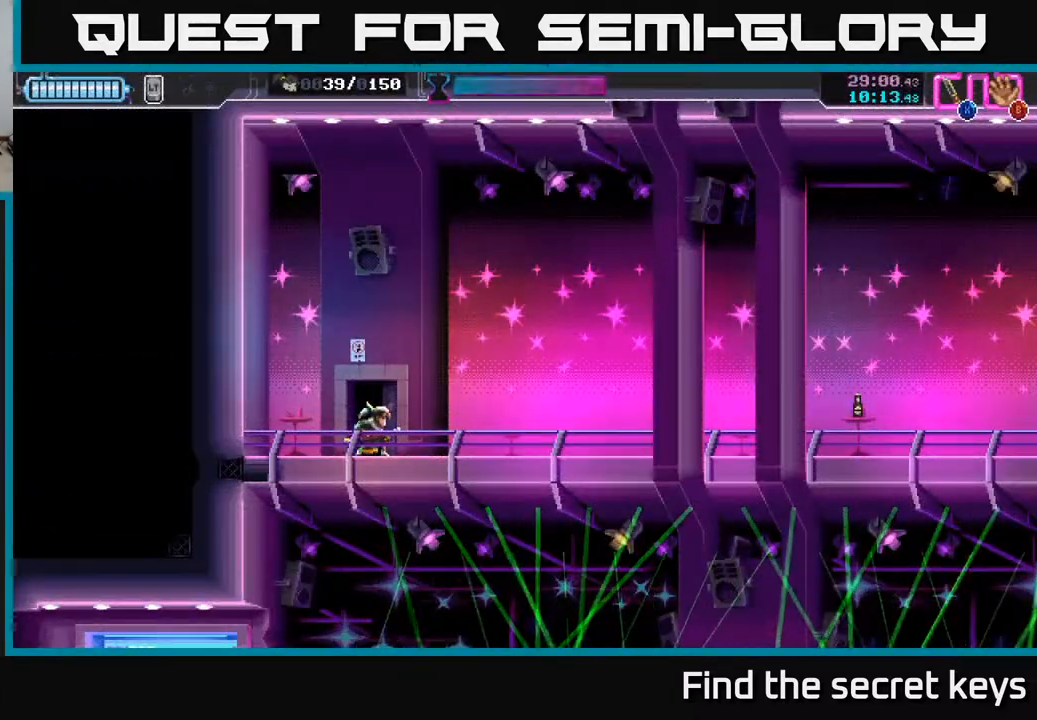
{"buttons": [], "left_stick": "center", "right_stick": "center", "events": []}
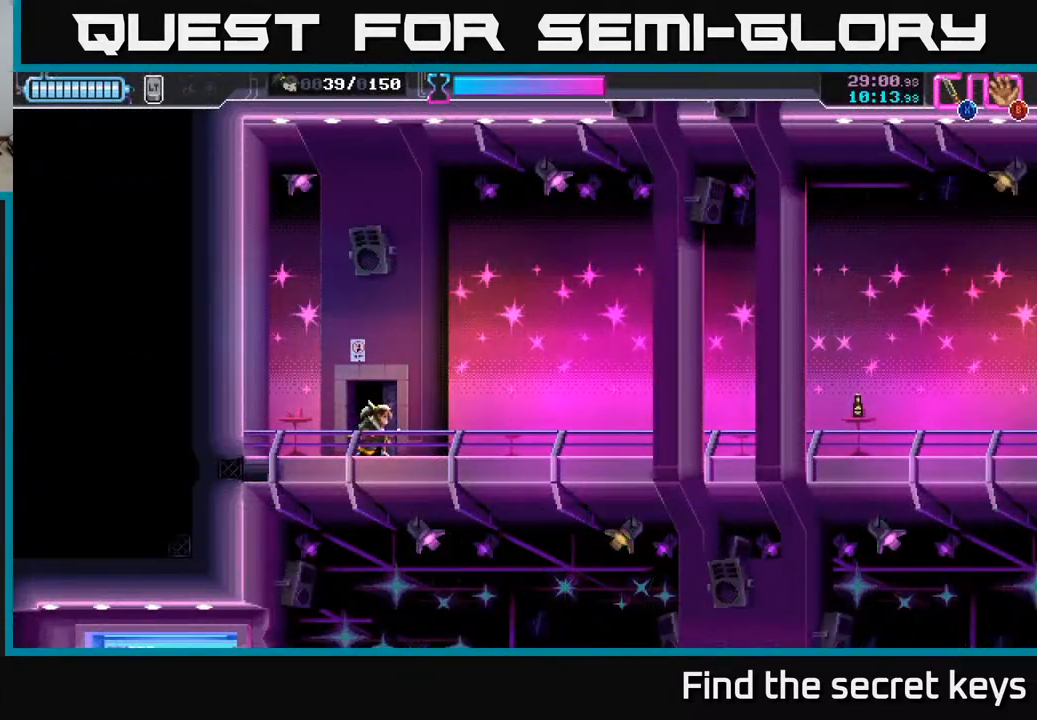
{"buttons": [], "left_stick": "right", "right_stick": "center", "events": [[383, "left_stick", "right"]]}
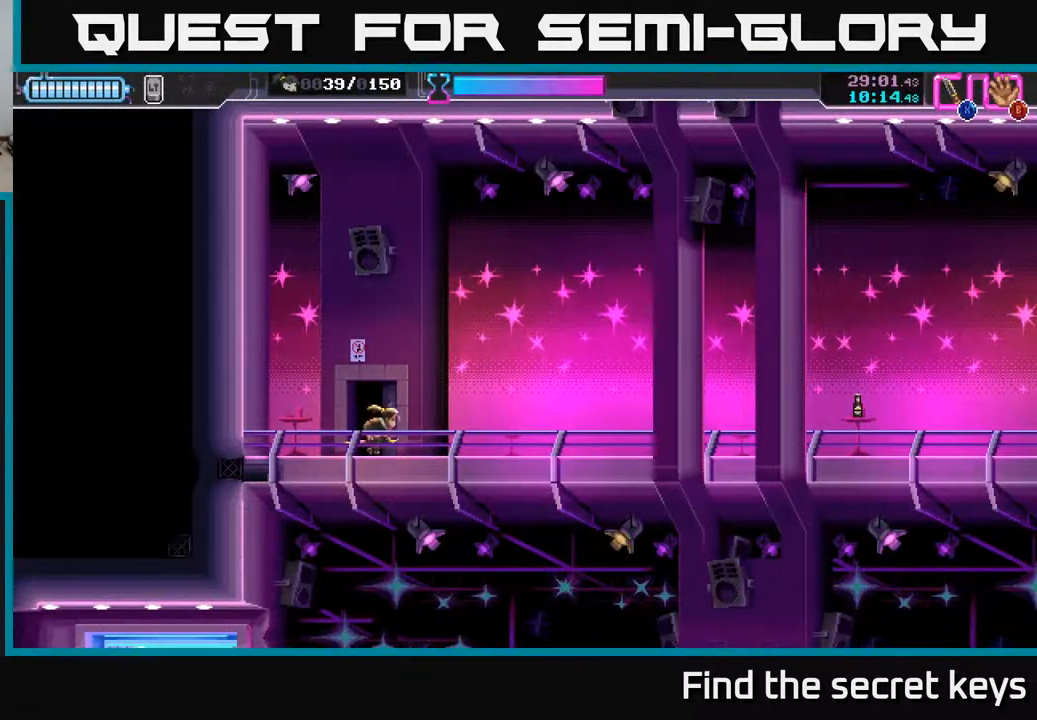
{"buttons": [], "left_stick": "right", "right_stick": "center", "events": []}
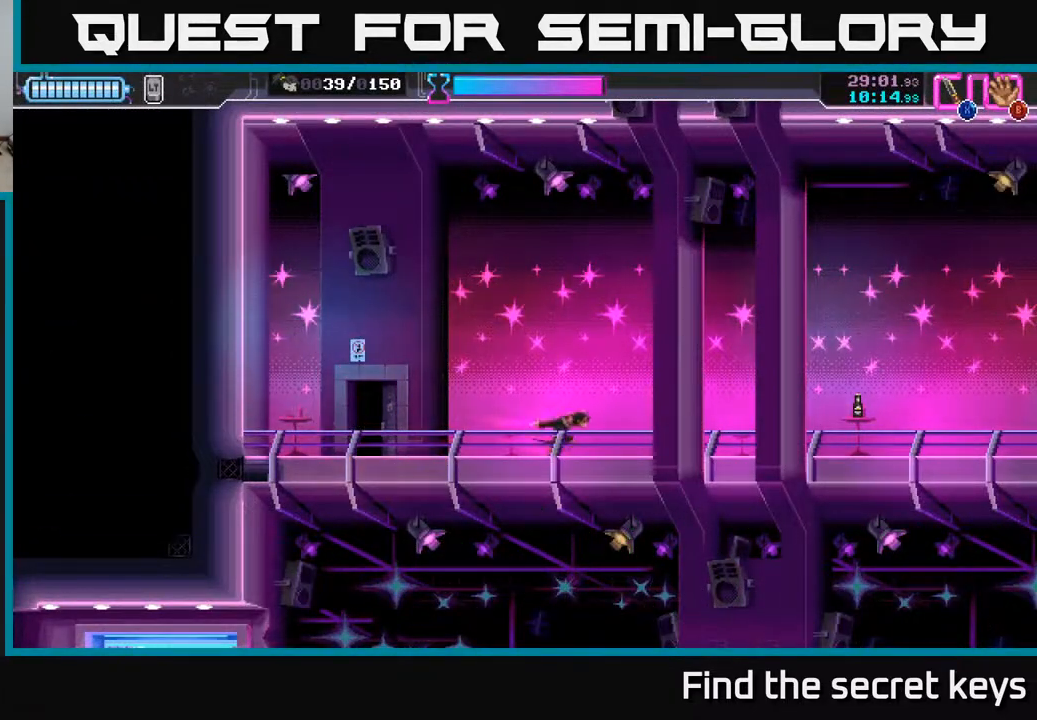
{"buttons": [], "left_stick": "right", "right_stick": "center", "events": []}
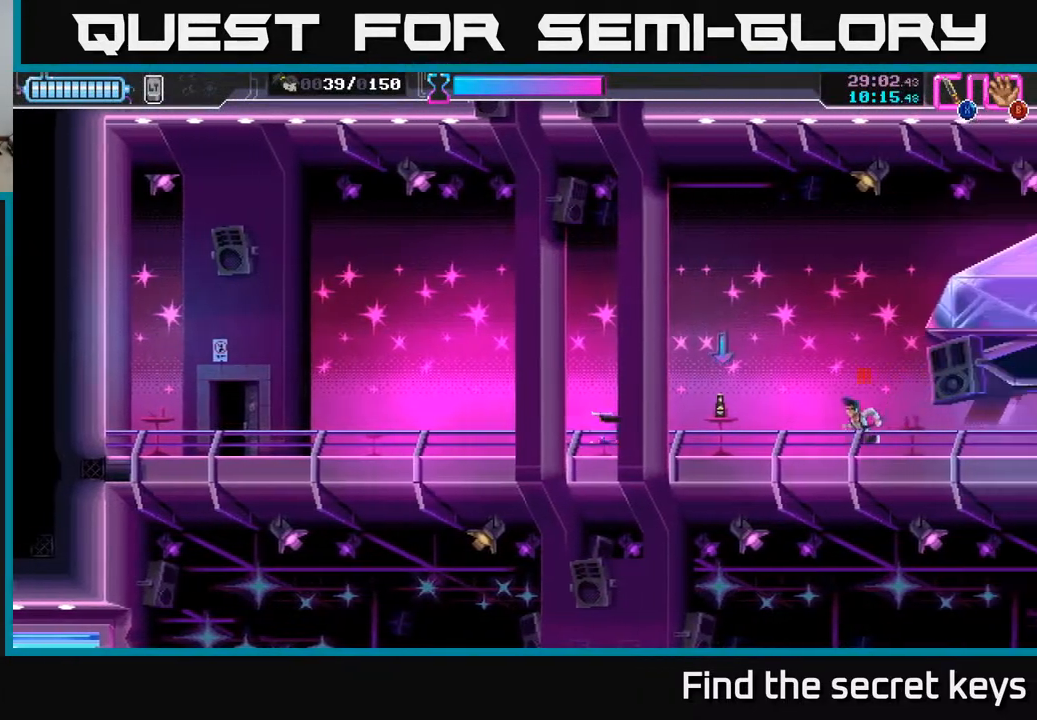
{"buttons": [], "left_stick": "right", "right_stick": "center", "events": [[150, "B", "down"], [217, "B", "up"], [300, "X", "down"], [383, "X", "up"]]}
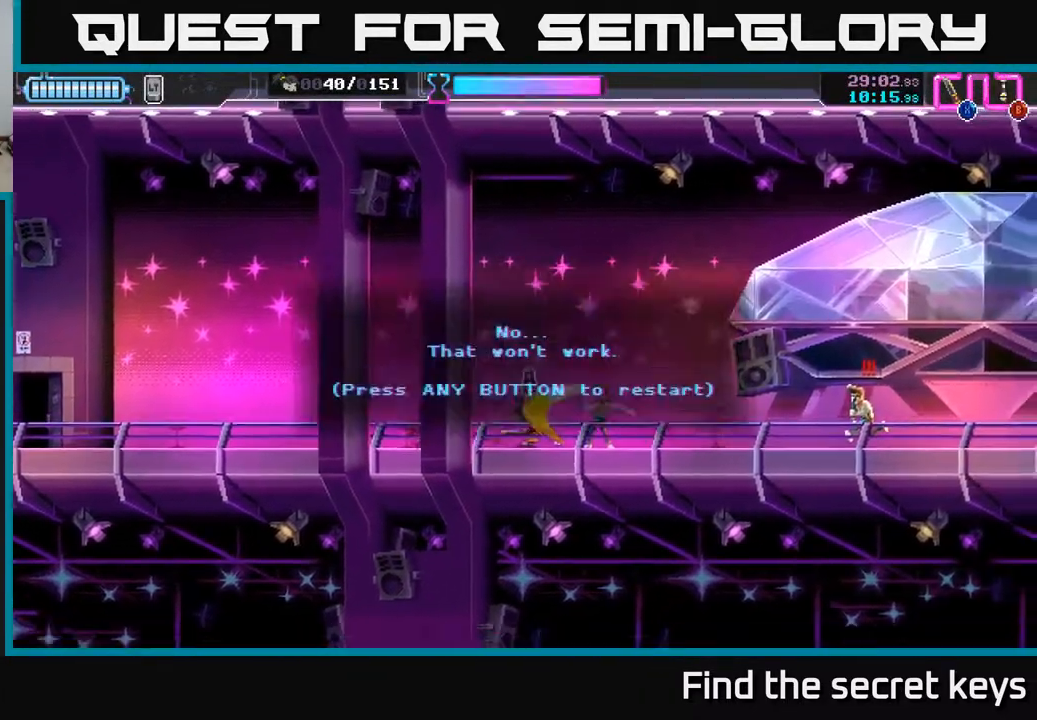
{"buttons": ["A", "X"], "left_stick": "right", "right_stick": "center", "events": [[167, "left_stick", "center"], [300, "A", "down"], [300, "X", "down"], [367, "X", "up"], [450, "A", "up"], [450, "left_stick", "right"], [467, "A", "down"], [483, "X", "down"]]}
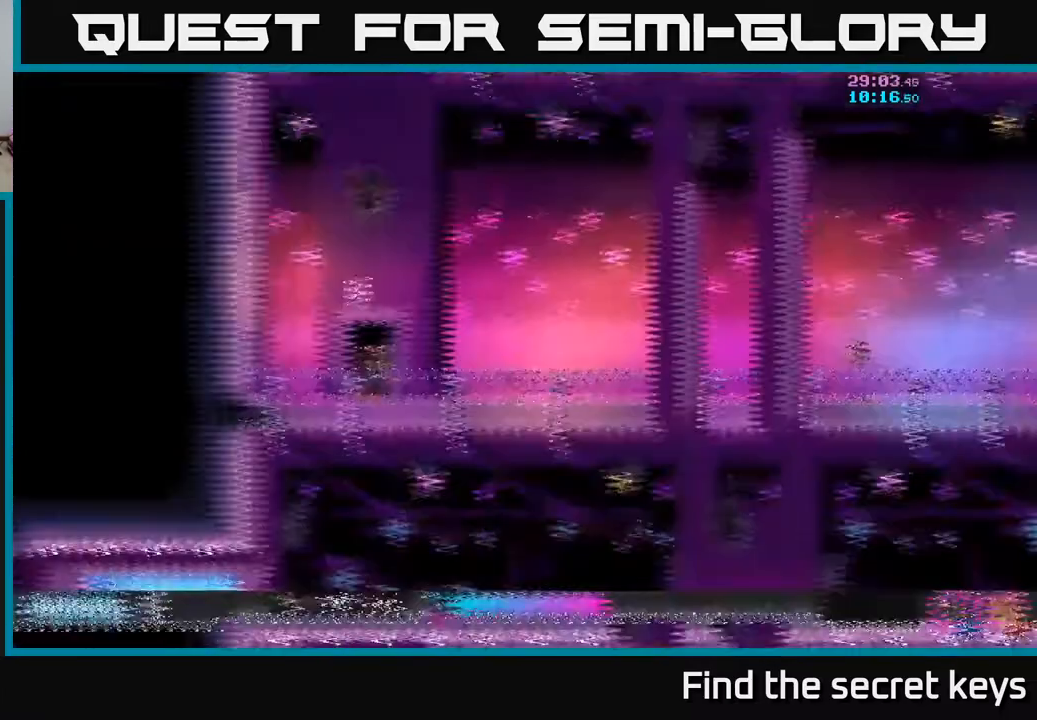
{"buttons": [], "left_stick": "right", "right_stick": "center", "events": [[83, "A", "up"], [83, "X", "up"]]}
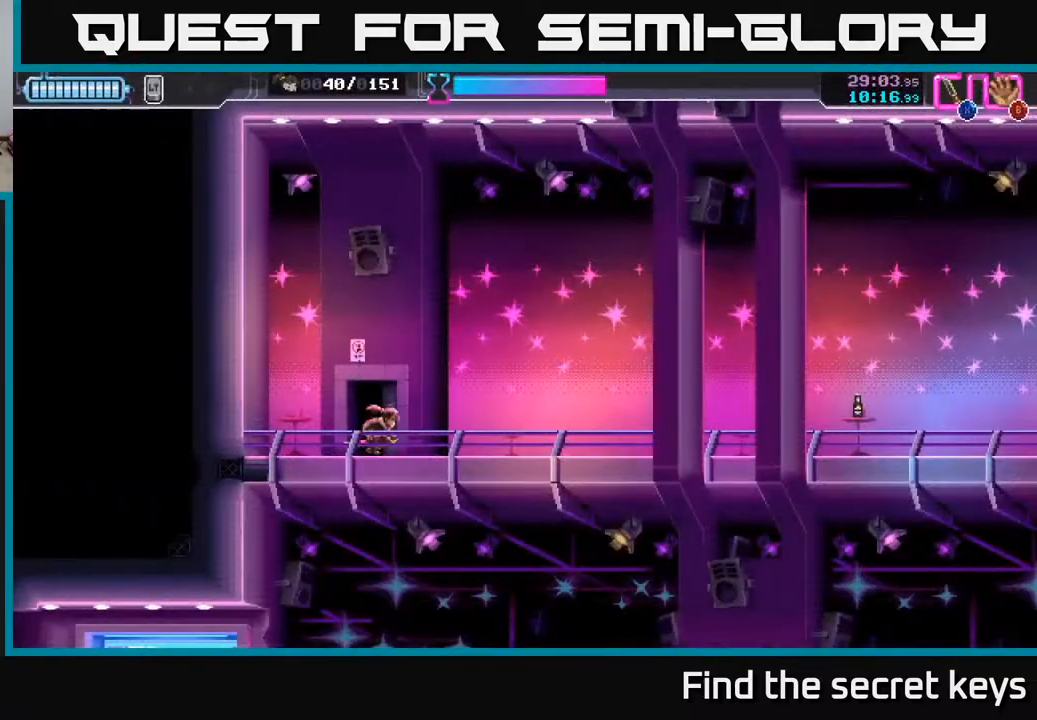
{"buttons": [], "left_stick": "right", "right_stick": "center", "events": []}
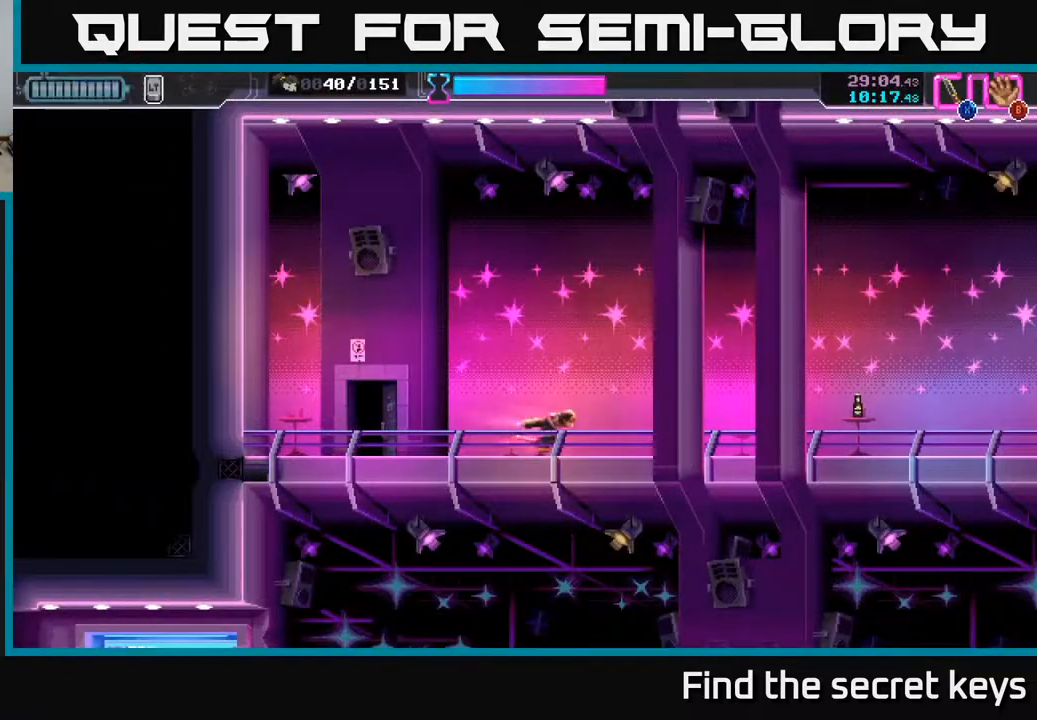
{"buttons": [], "left_stick": "right", "right_stick": "center", "events": []}
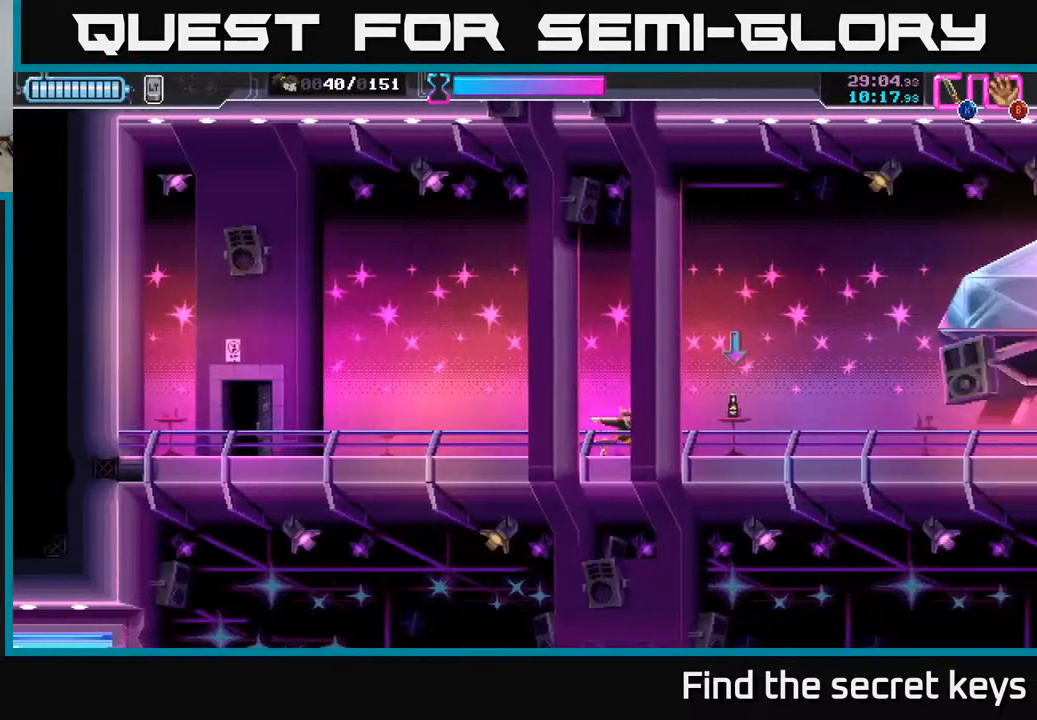
{"buttons": [], "left_stick": "right", "right_stick": "center", "events": [[67, "B", "down"], [133, "B", "up"]]}
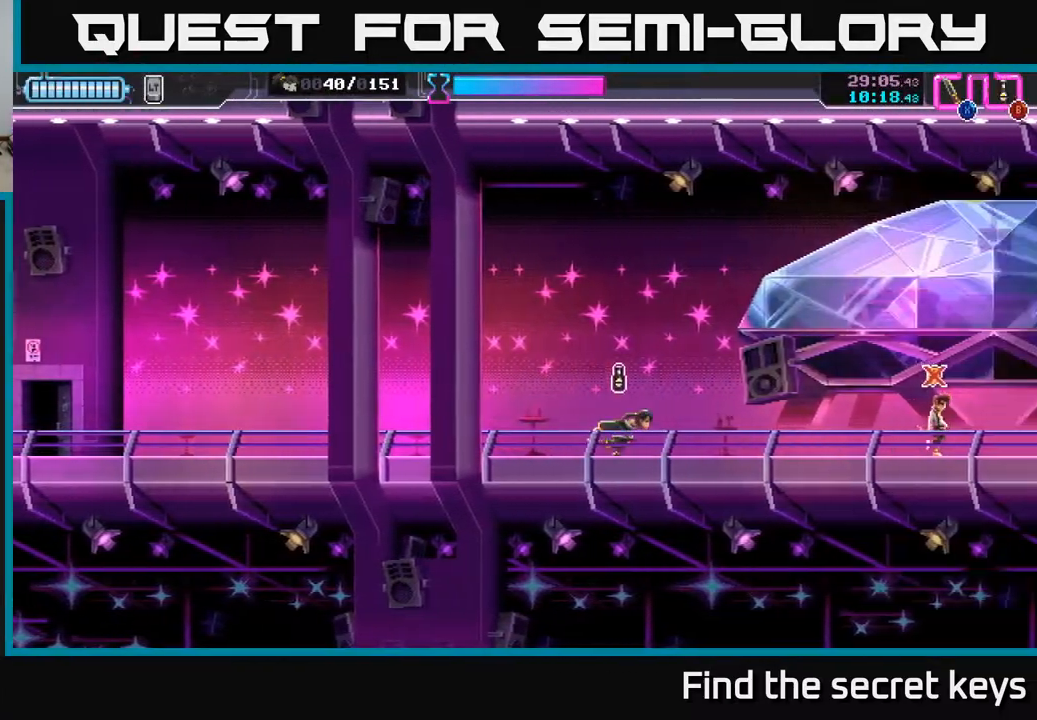
{"buttons": [], "left_stick": "right", "right_stick": "center", "events": []}